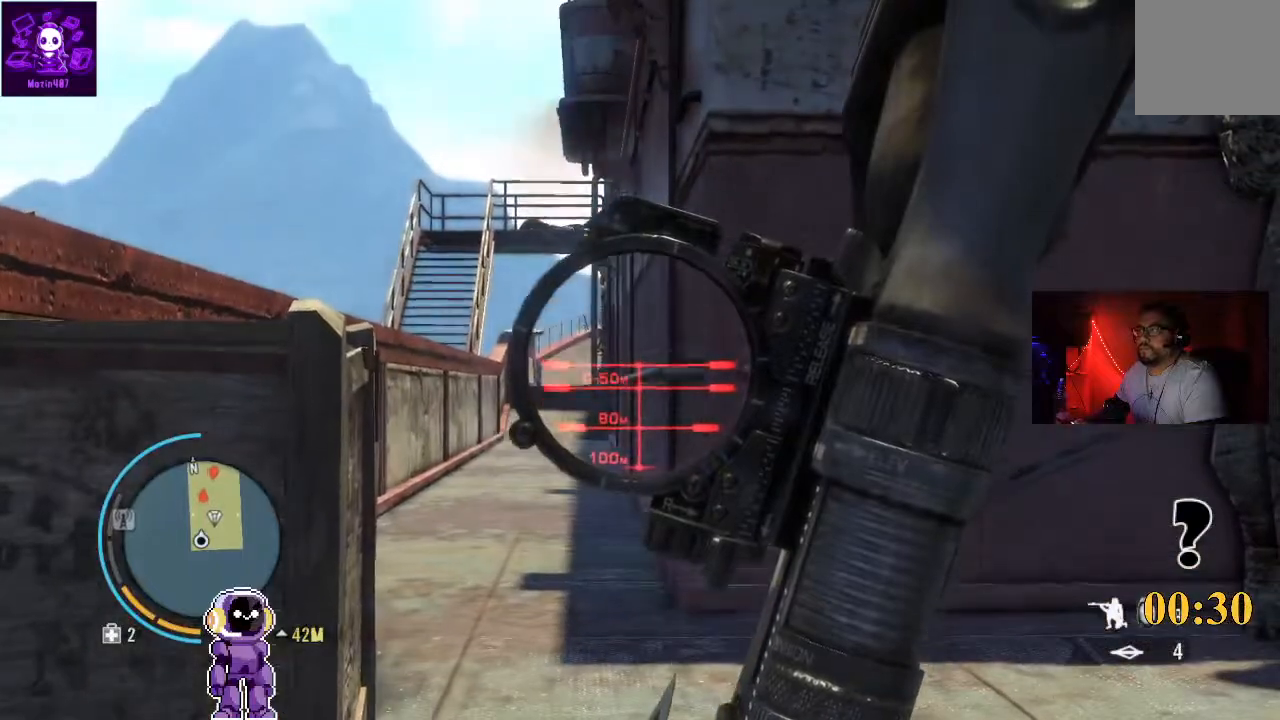
Gameplay with a controller (Xbox layout); each line is a JSON object with the inputs held at the frame after it. "events" lists button and stick changes between this image and that frame as [ms after this image, input, new state], when the widget could be followed in between.
{"buttons": ["L2", "R2"], "left_stick": "down", "right_stick": "up", "events": [[267, "right_stick", "up"], [433, "left_stick", "down"]]}
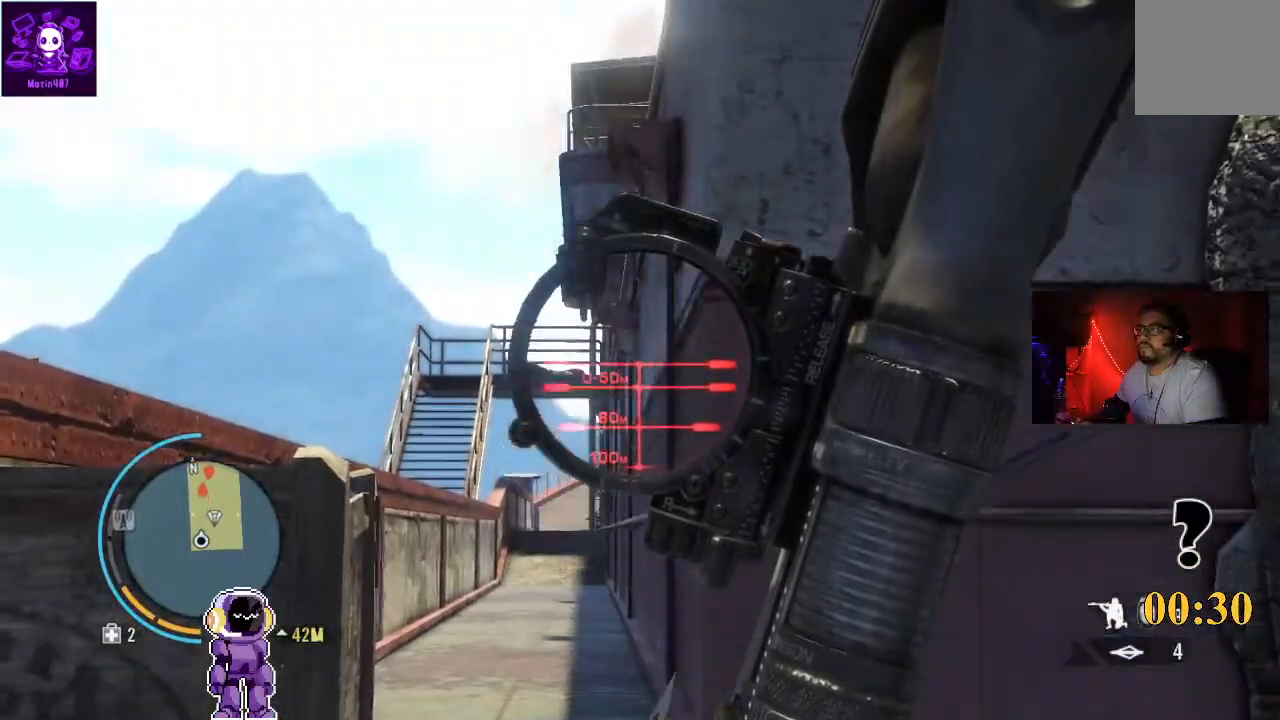
{"buttons": ["L2", "R2"], "left_stick": "down", "right_stick": "center", "events": [[167, "right_stick", "center"]]}
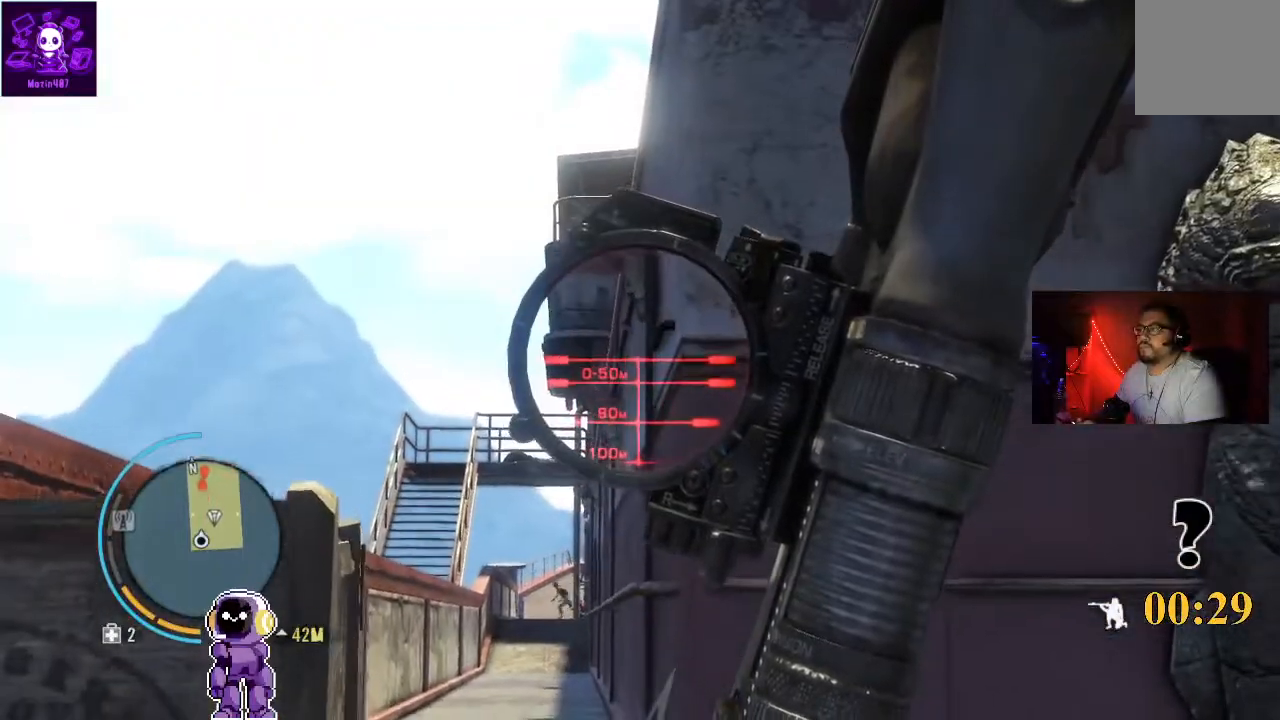
{"buttons": ["L2", "R2"], "left_stick": "center", "right_stick": "center", "events": [[100, "right_stick", "up"], [300, "right_stick", "down"], [467, "right_stick", "center"], [500, "left_stick", "center"]]}
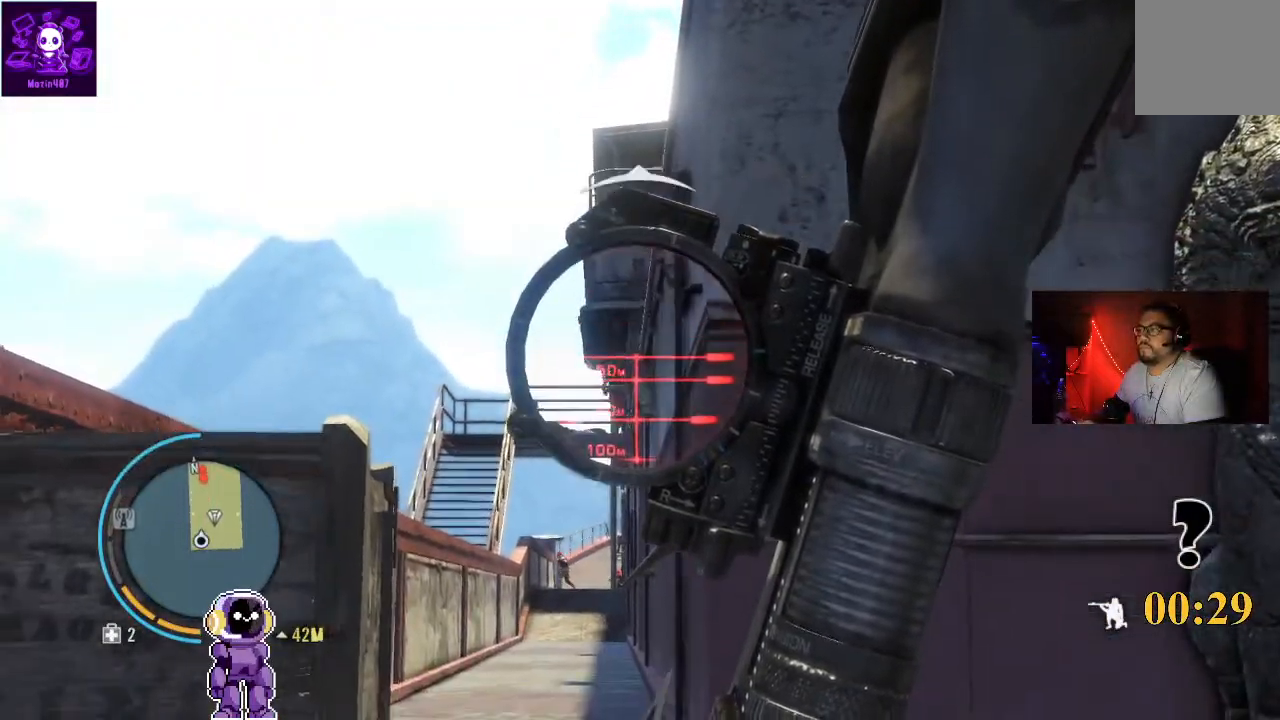
{"buttons": ["L2", "R2"], "left_stick": "center", "right_stick": "center", "events": [[33, "right_stick", "down"], [367, "right_stick", "center"]]}
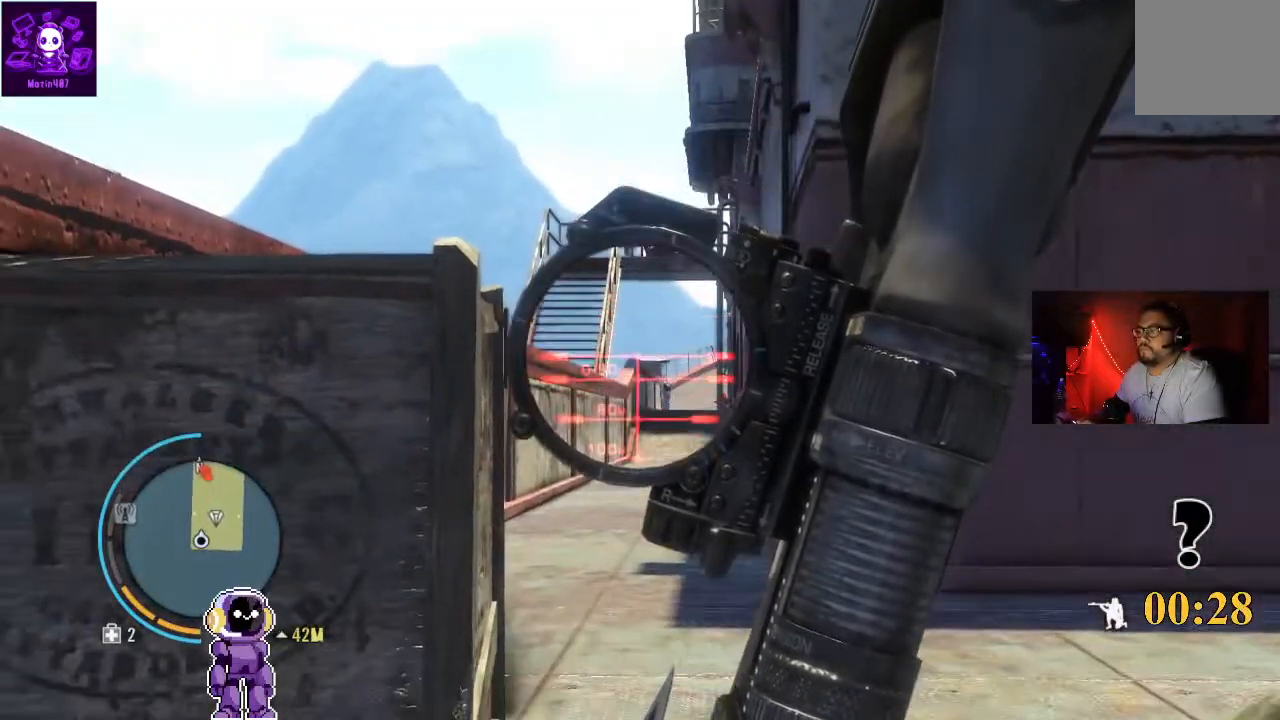
{"buttons": ["L2", "R2"], "left_stick": "center", "right_stick": "up", "events": [[133, "right_stick", "down-right"], [267, "right_stick", "center"], [433, "right_stick", "up"]]}
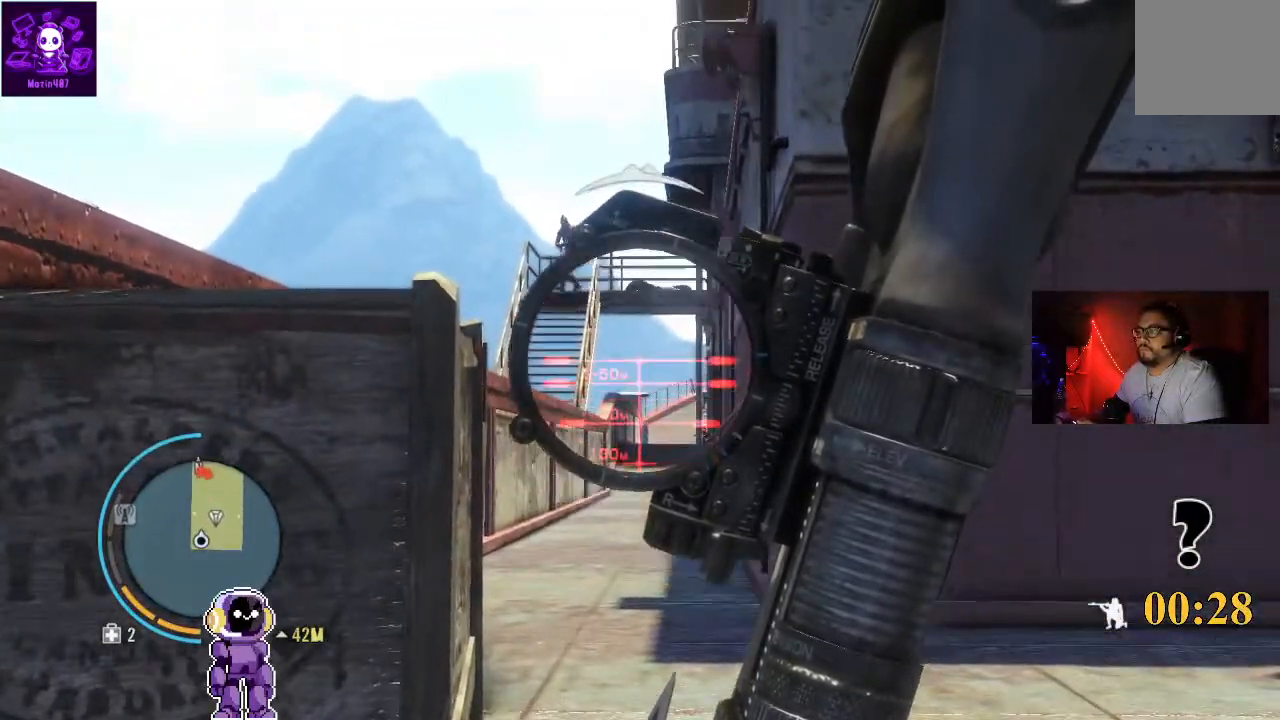
{"buttons": ["L2", "R2"], "left_stick": "center", "right_stick": "center", "events": [[167, "right_stick", "center"]]}
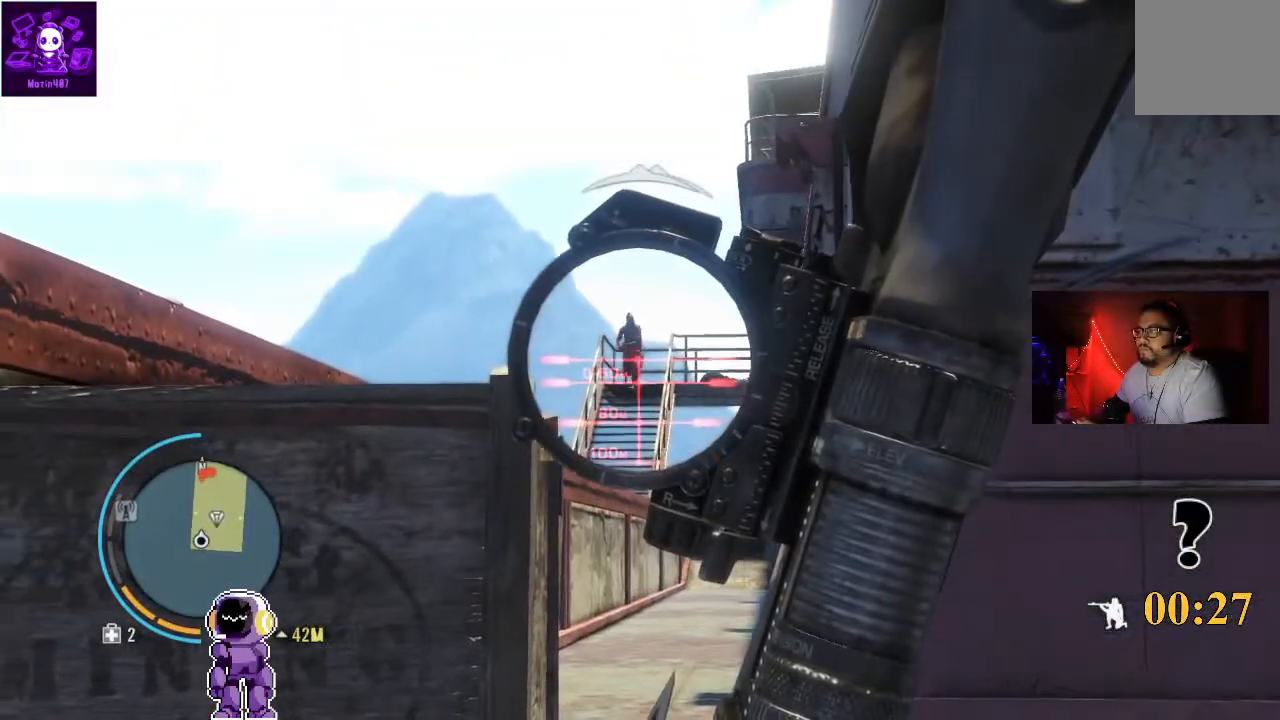
{"buttons": ["L2"], "left_stick": "center", "right_stick": "center", "events": [[233, "R2", "up"]]}
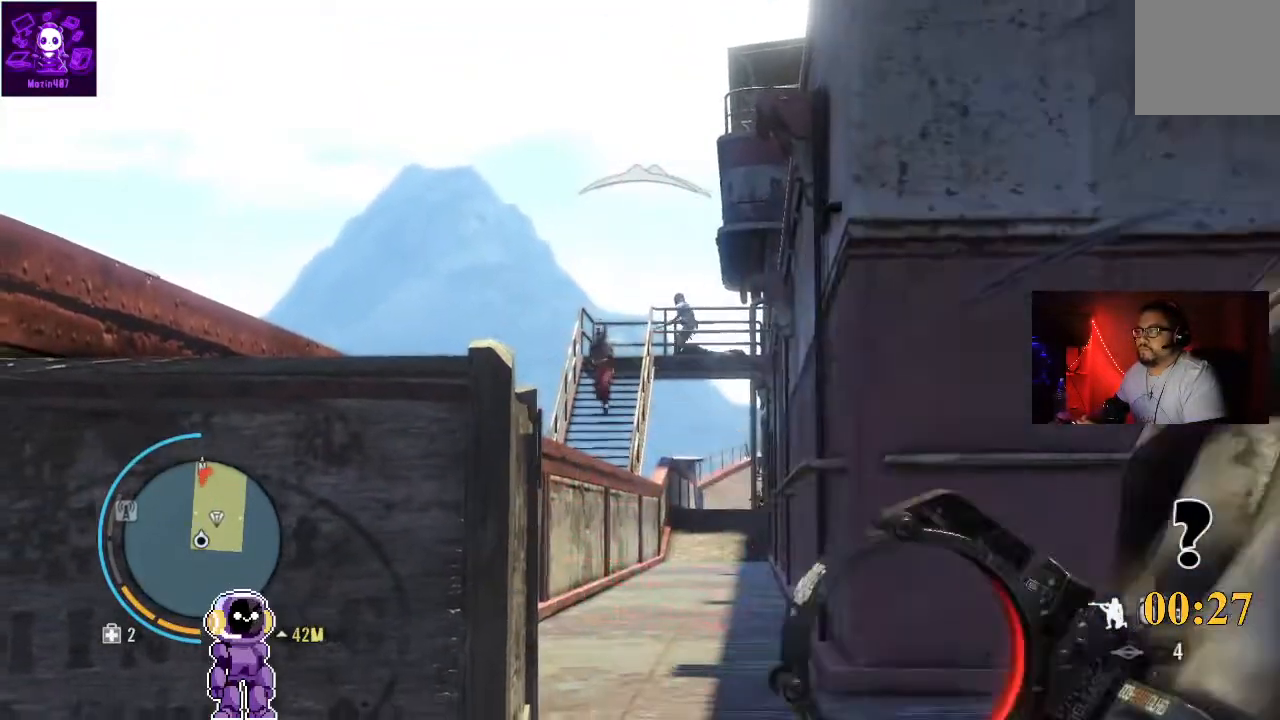
{"buttons": ["L2", "R2"], "left_stick": "center", "right_stick": "center", "events": [[500, "R2", "down"]]}
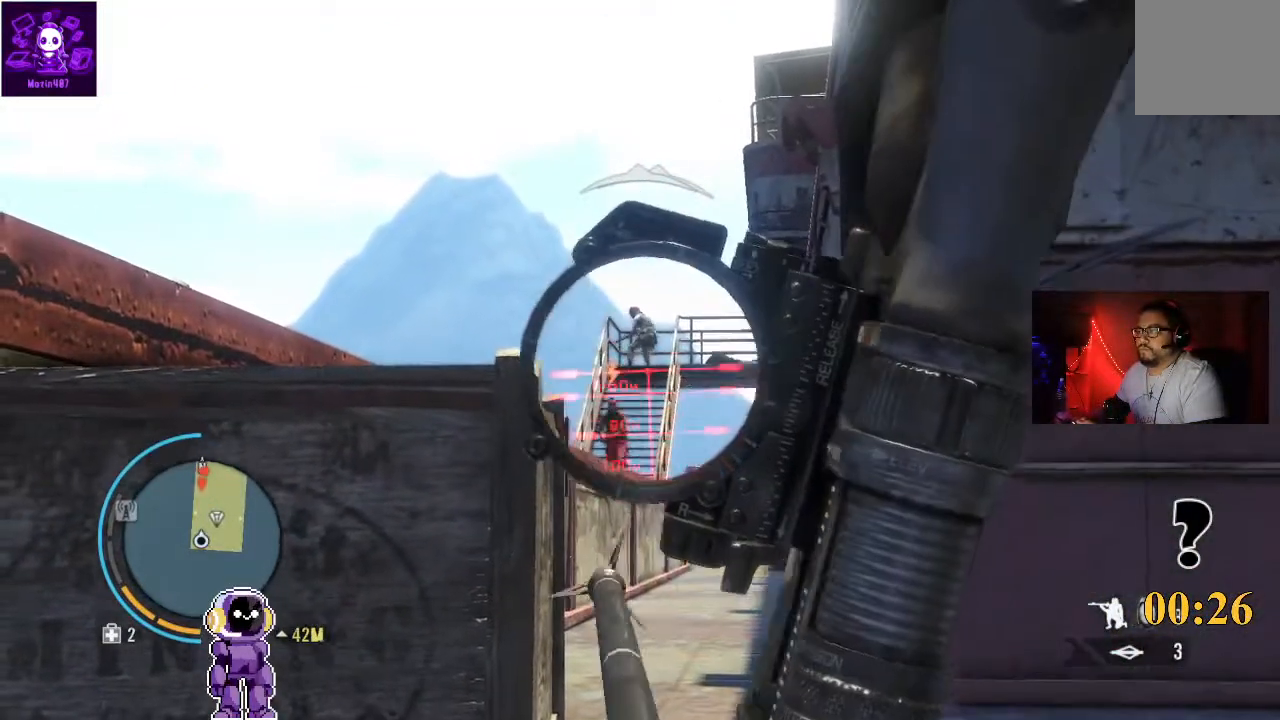
{"buttons": ["L2", "R2"], "left_stick": "center", "right_stick": "center", "events": [[300, "right_stick", "up"], [467, "right_stick", "center"]]}
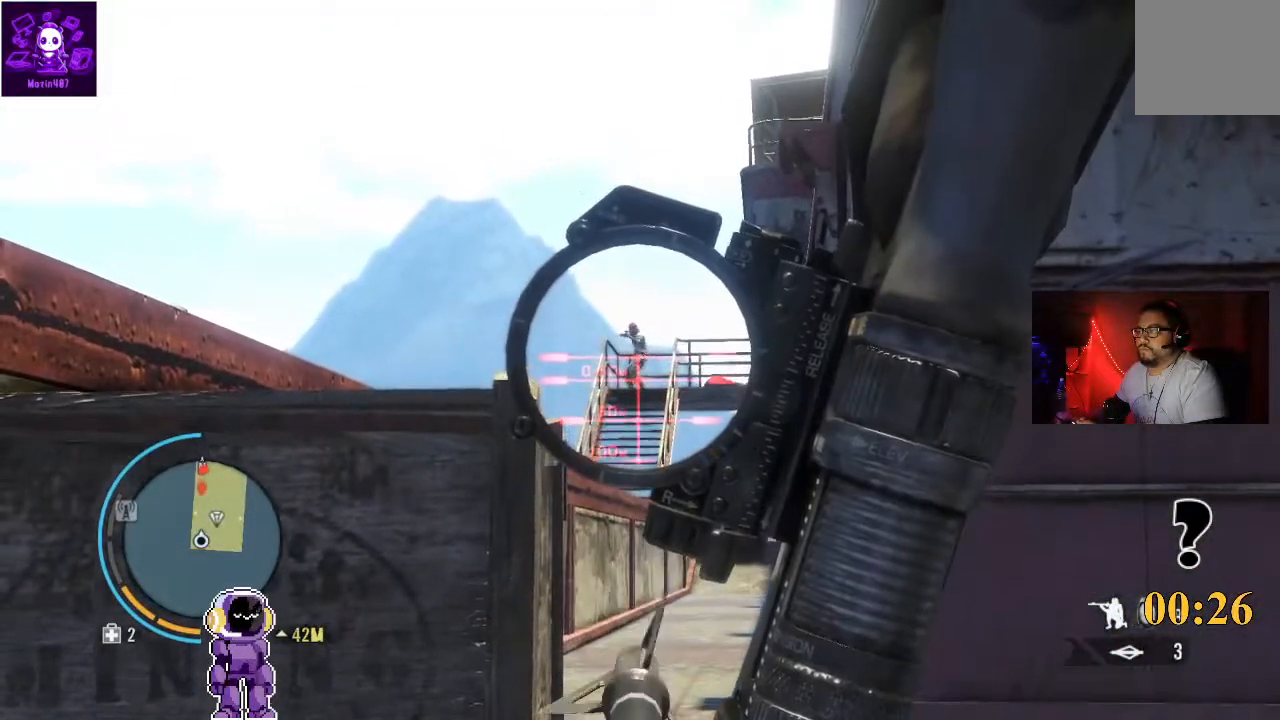
{"buttons": ["L2"], "left_stick": "center", "right_stick": "center", "events": [[100, "R2", "up"]]}
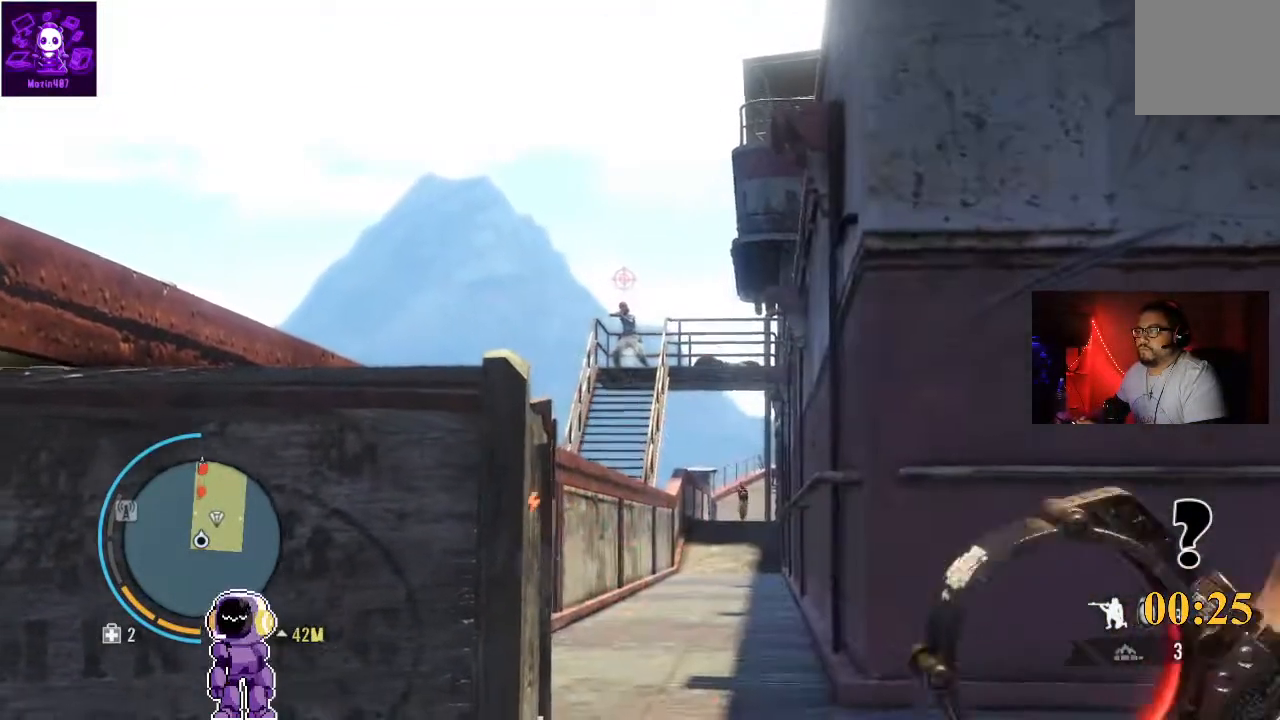
{"buttons": ["L2"], "left_stick": "center", "right_stick": "up", "events": [[500, "right_stick", "up"]]}
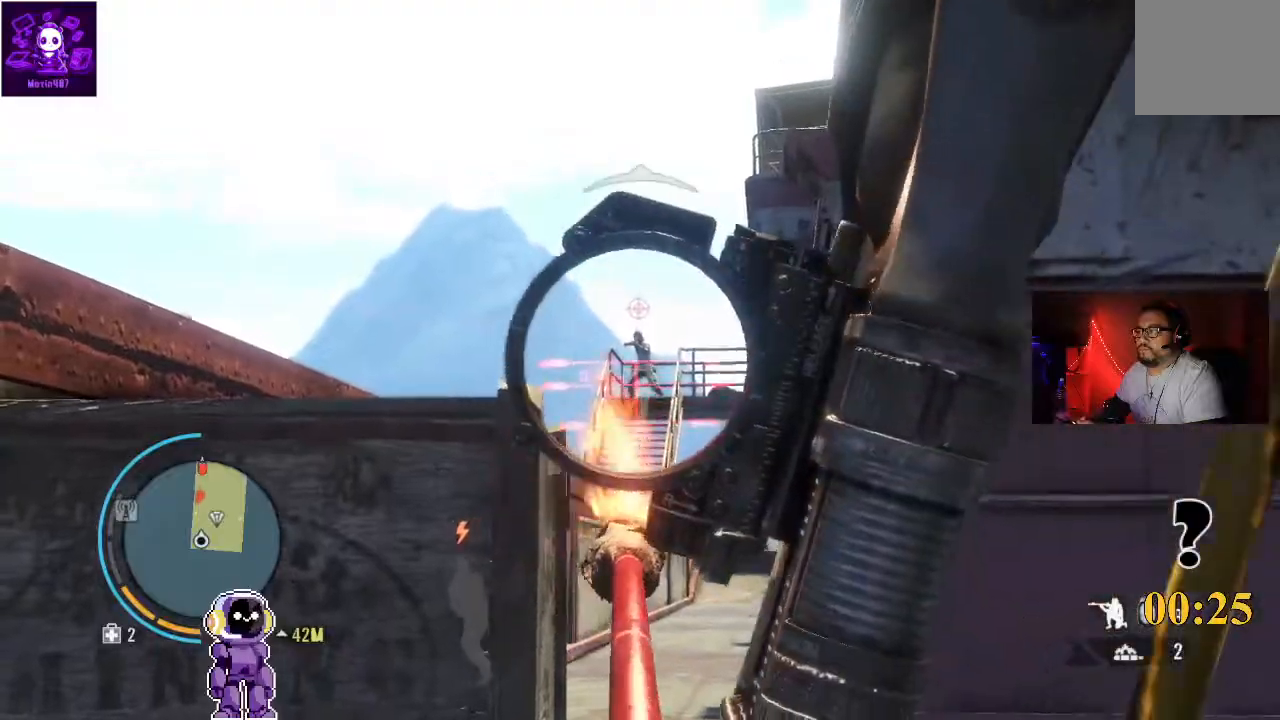
{"buttons": ["L2", "R2"], "left_stick": "center", "right_stick": "down", "events": [[33, "R2", "down"], [133, "right_stick", "center"], [367, "right_stick", "down"]]}
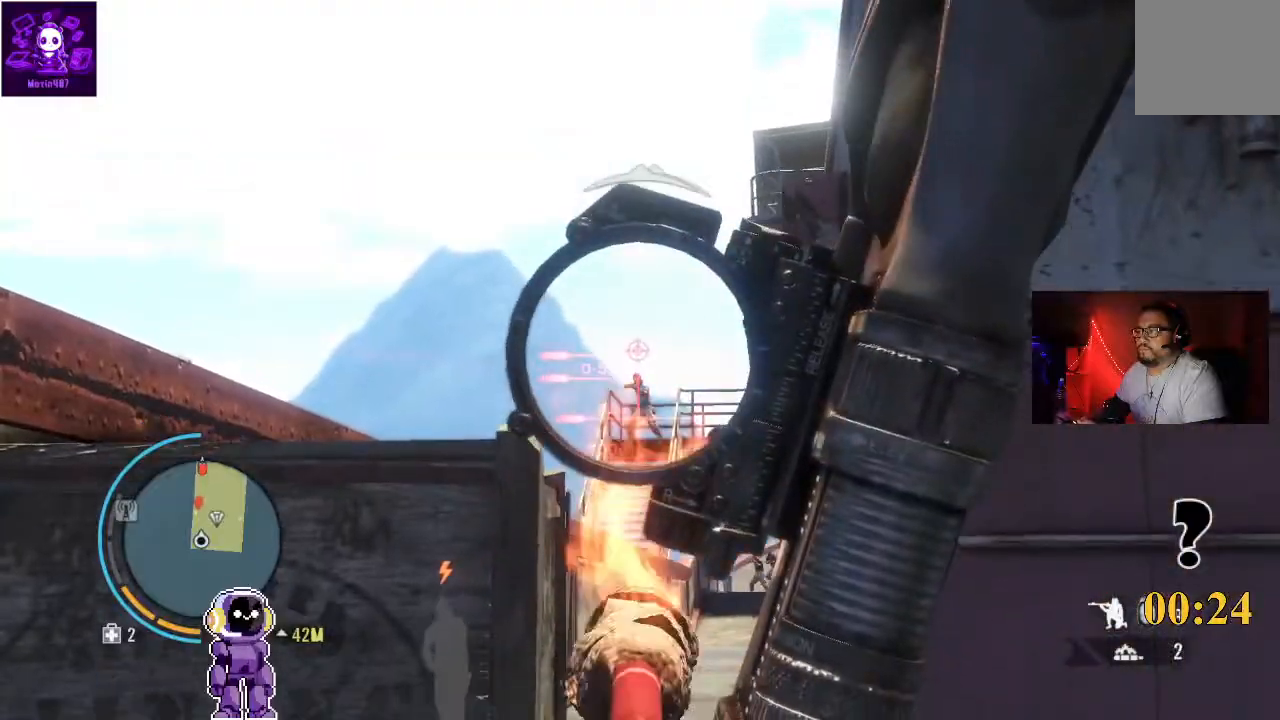
{"buttons": ["L2"], "left_stick": "center", "right_stick": "center", "events": [[33, "right_stick", "center"], [267, "R2", "up"]]}
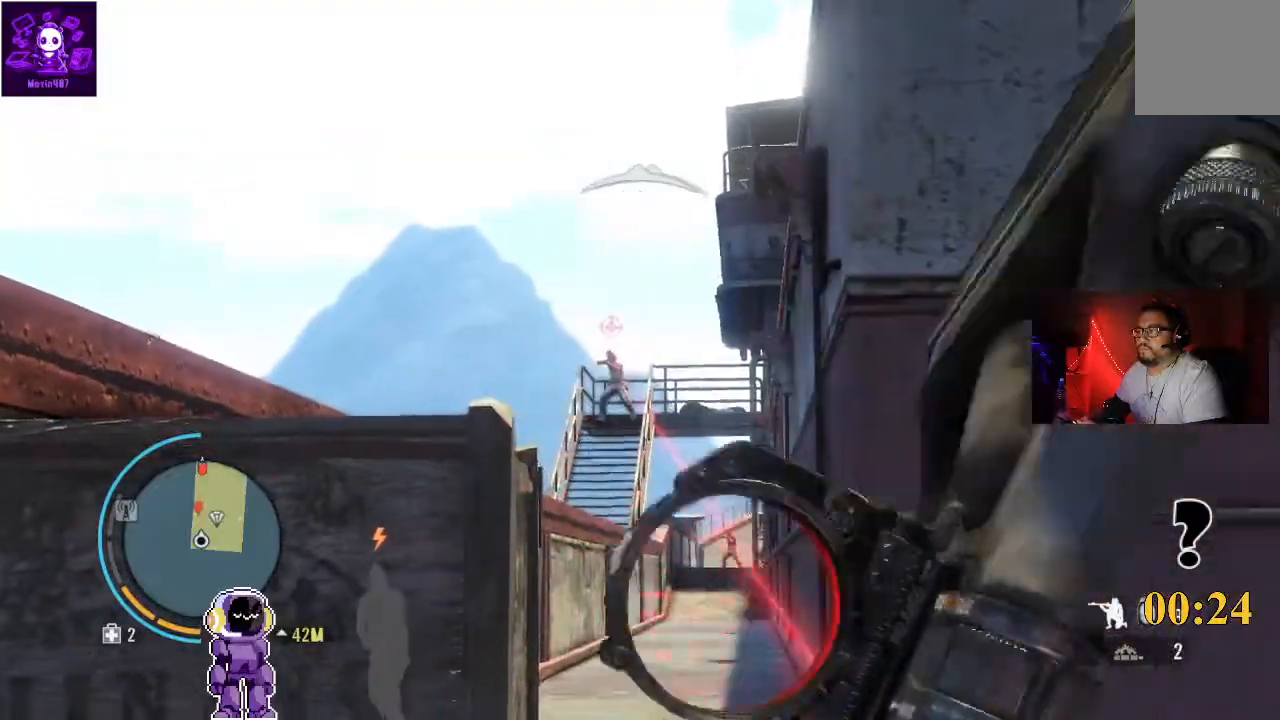
{"buttons": ["L2"], "left_stick": "center", "right_stick": "center", "events": []}
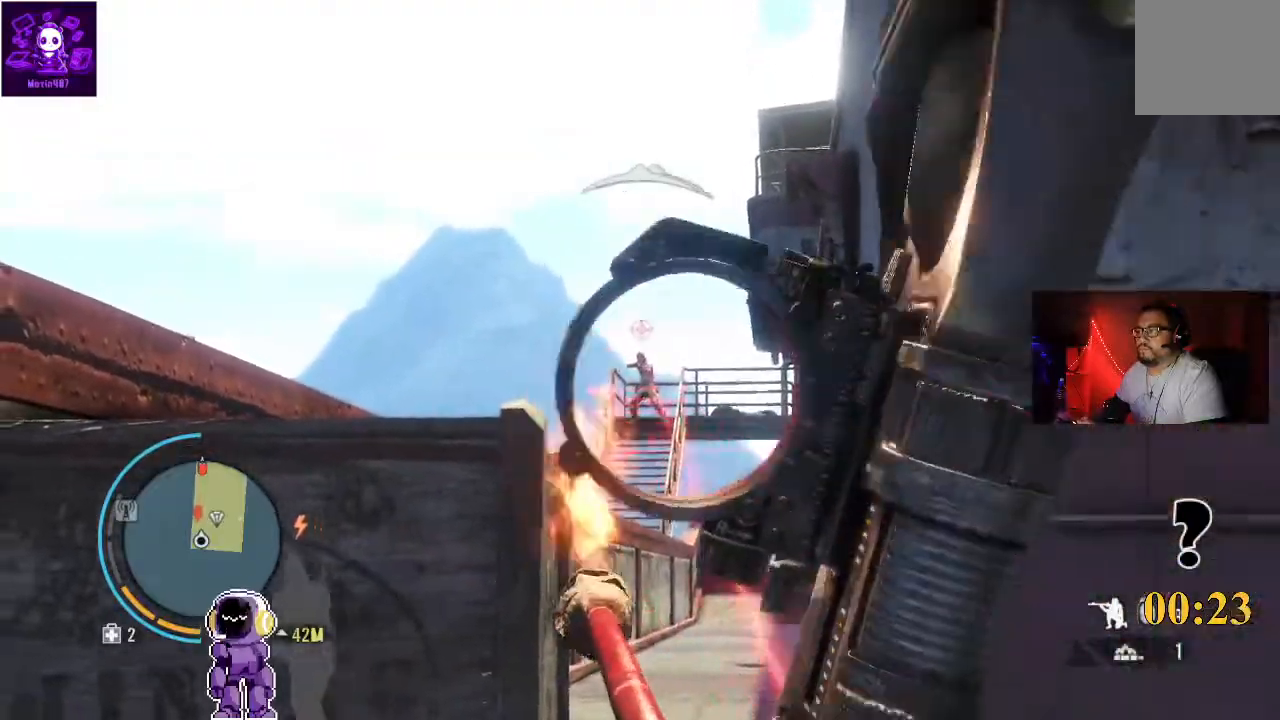
{"buttons": [], "left_stick": "center", "right_stick": "center", "events": [[500, "L2", "up"]]}
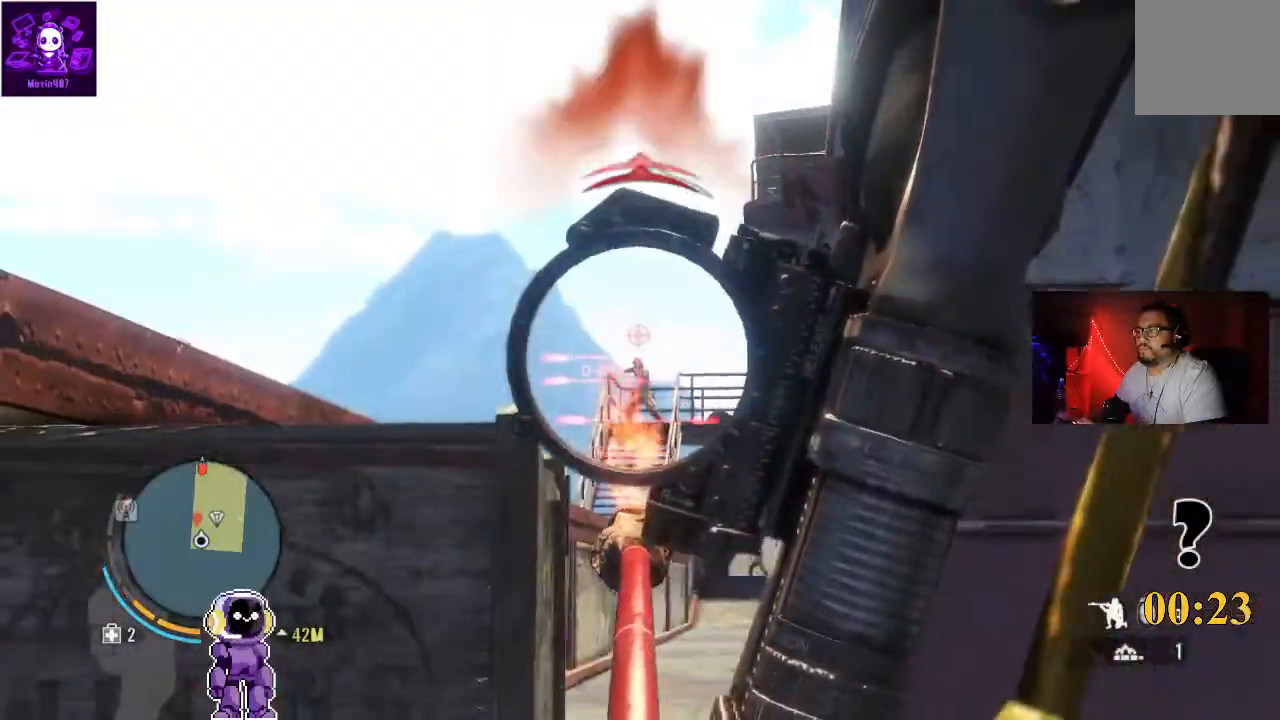
{"buttons": [], "left_stick": "right", "right_stick": "center", "events": [[33, "left_stick", "right"], [367, "Y", "down"], [500, "Y", "up"]]}
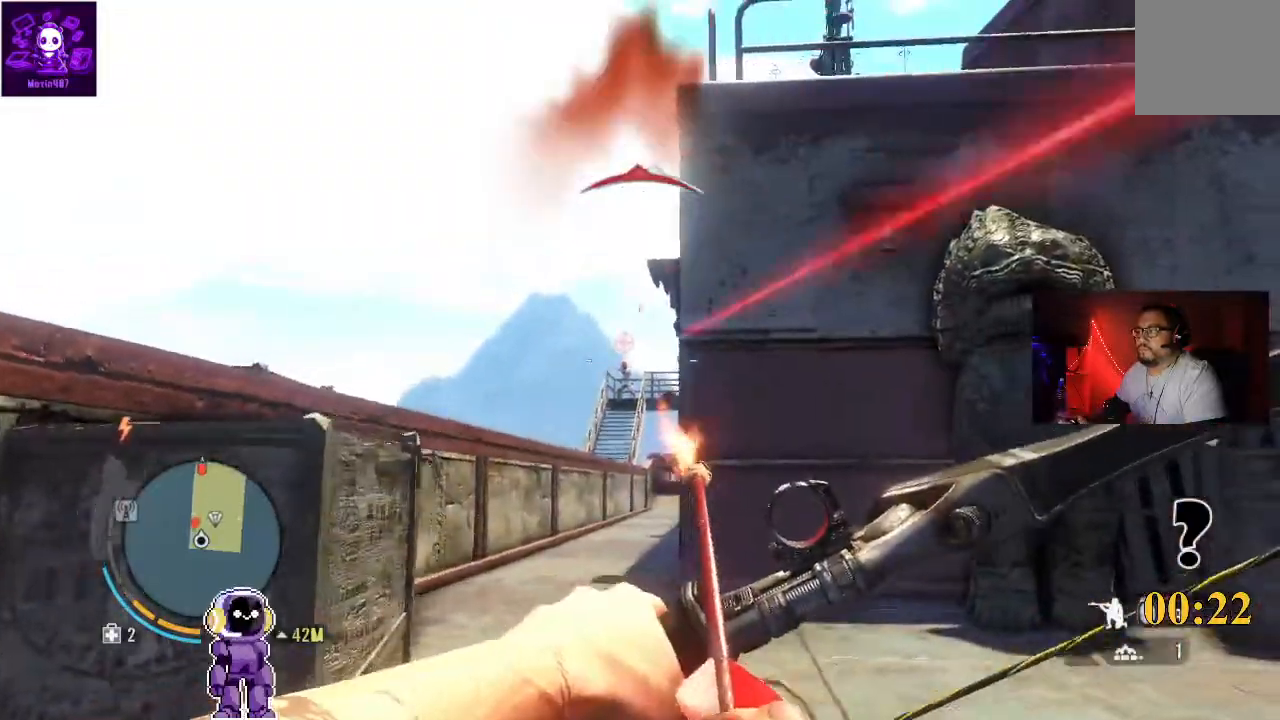
{"buttons": [], "left_stick": "right", "right_stick": "left", "events": [[67, "left_stick", "up-right"], [333, "right_stick", "left"], [500, "left_stick", "right"]]}
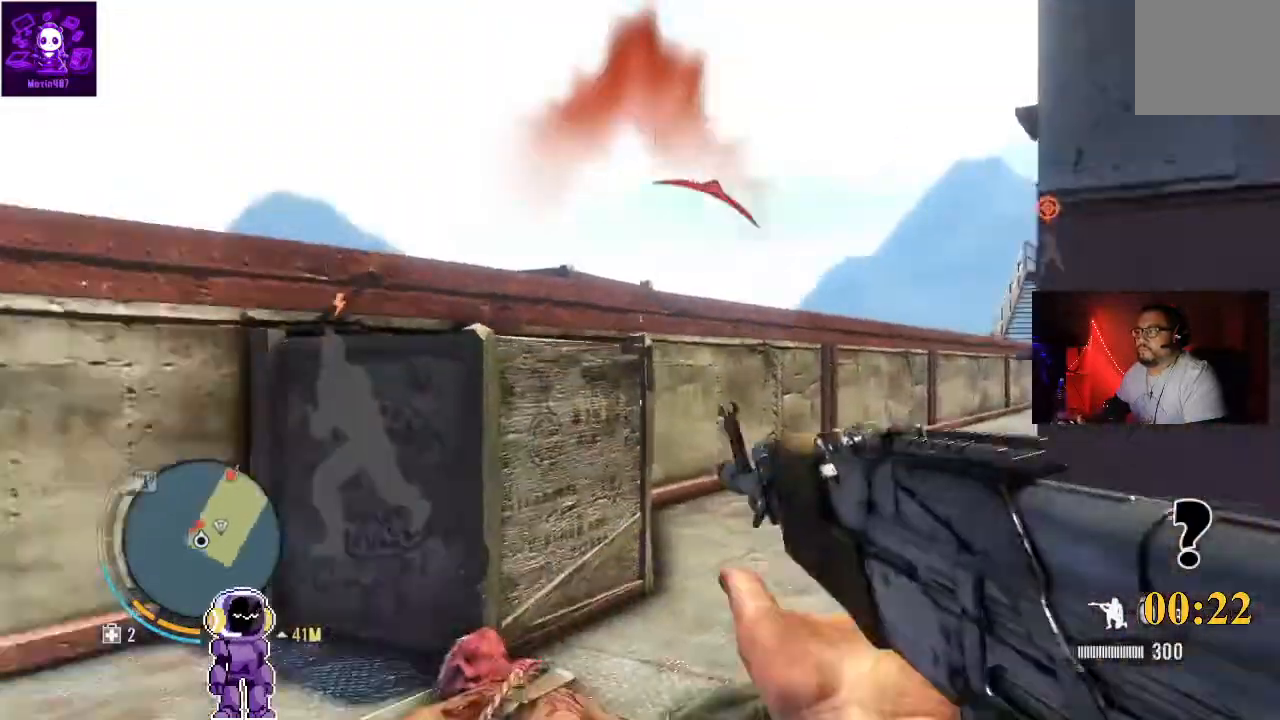
{"buttons": [], "left_stick": "down-right", "right_stick": "left", "events": [[33, "right_stick", "center"], [233, "right_stick", "left"], [433, "left_stick", "down-right"]]}
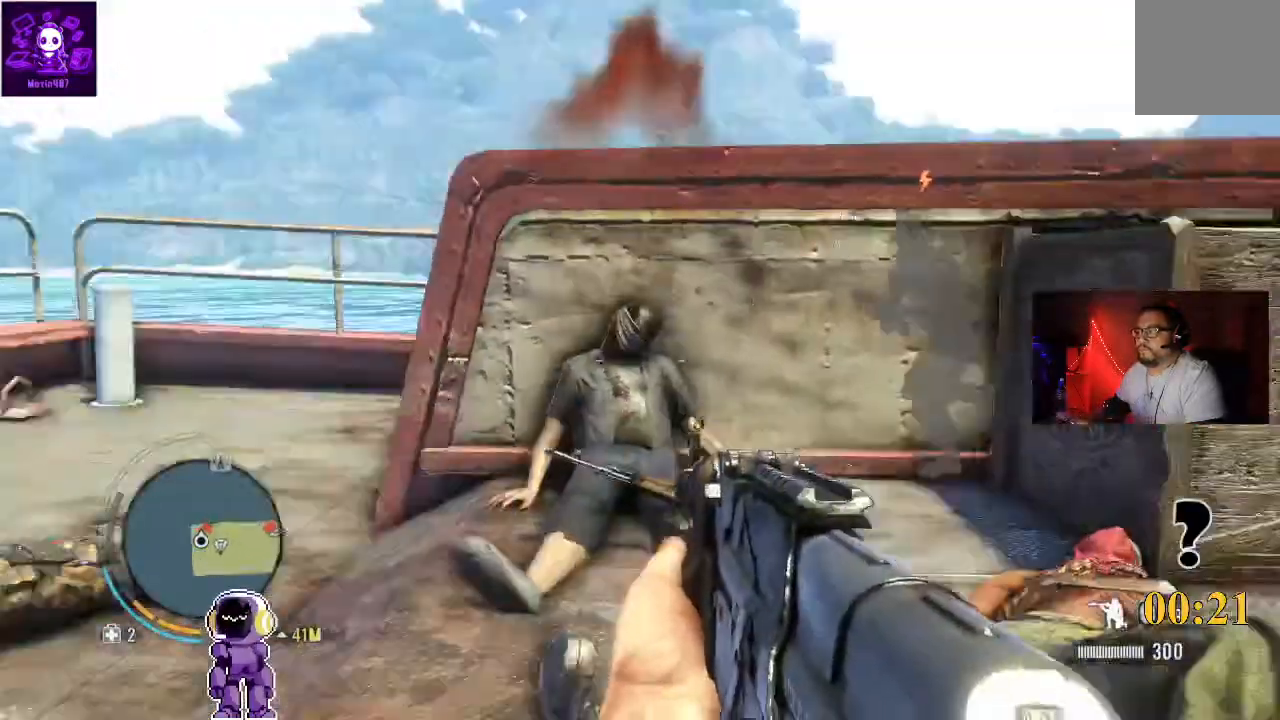
{"buttons": [], "left_stick": "center", "right_stick": "right", "events": [[200, "left_stick", "center"], [267, "right_stick", "center"], [467, "right_stick", "right"]]}
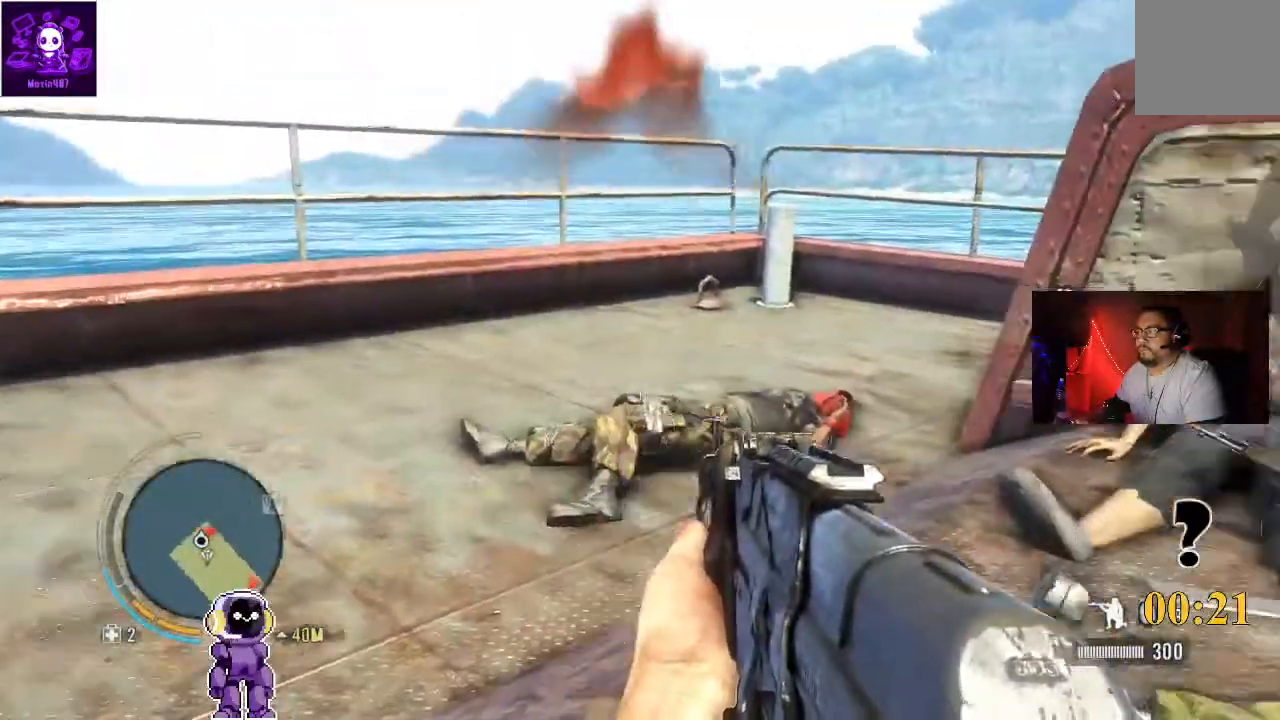
{"buttons": [], "left_stick": "center", "right_stick": "center", "events": [[167, "left_stick", "left"], [167, "right_stick", "center"], [333, "left_stick", "center"]]}
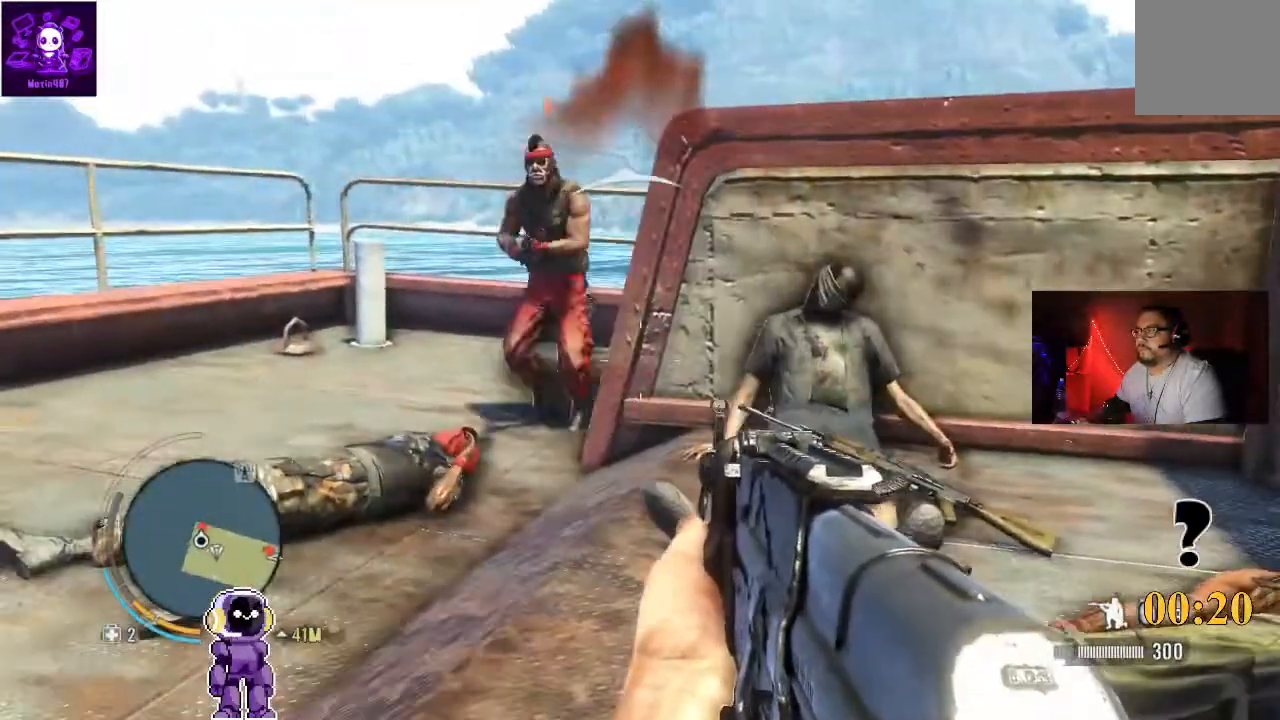
{"buttons": ["L2"], "left_stick": "center", "right_stick": "center", "events": [[133, "left_stick", "left"], [200, "right_stick", "up-left"], [267, "L2", "down"], [267, "R2", "down"], [267, "left_stick", "center"], [400, "right_stick", "center"], [500, "R2", "up"]]}
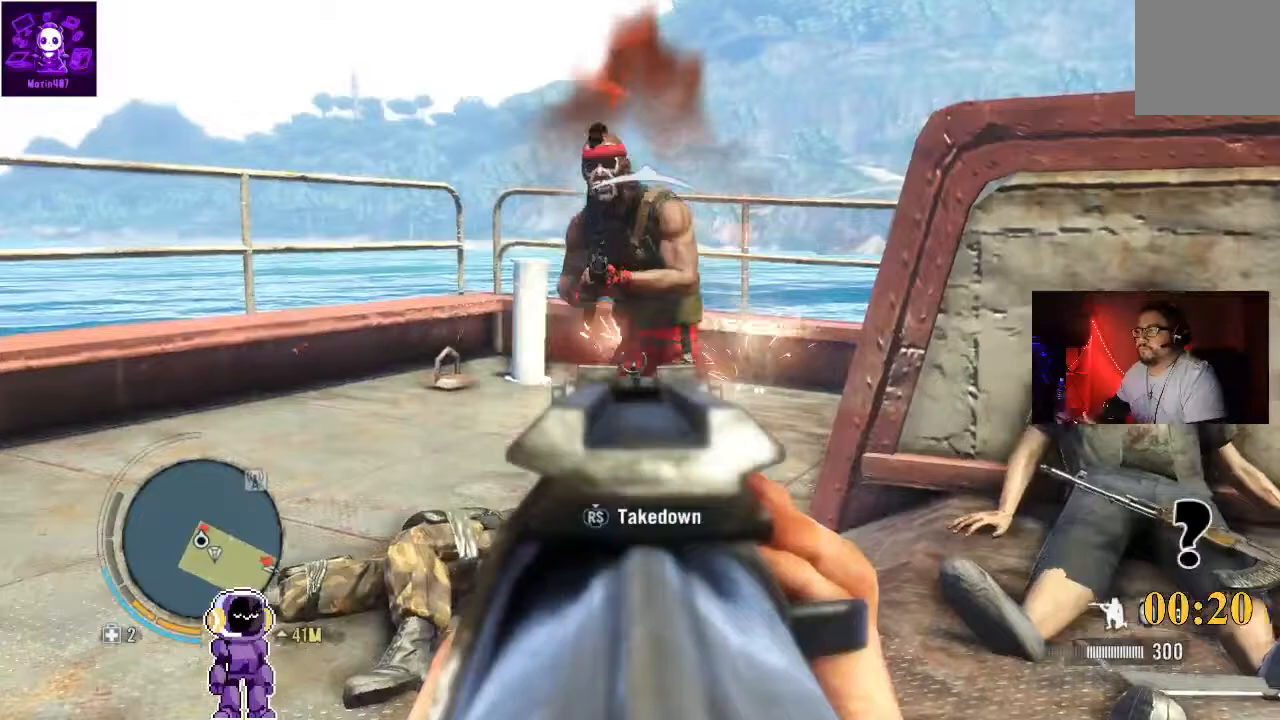
{"buttons": ["L2", "R2"], "left_stick": "center", "right_stick": "center", "events": [[133, "R2", "down"], [300, "R2", "up"], [367, "R2", "down"]]}
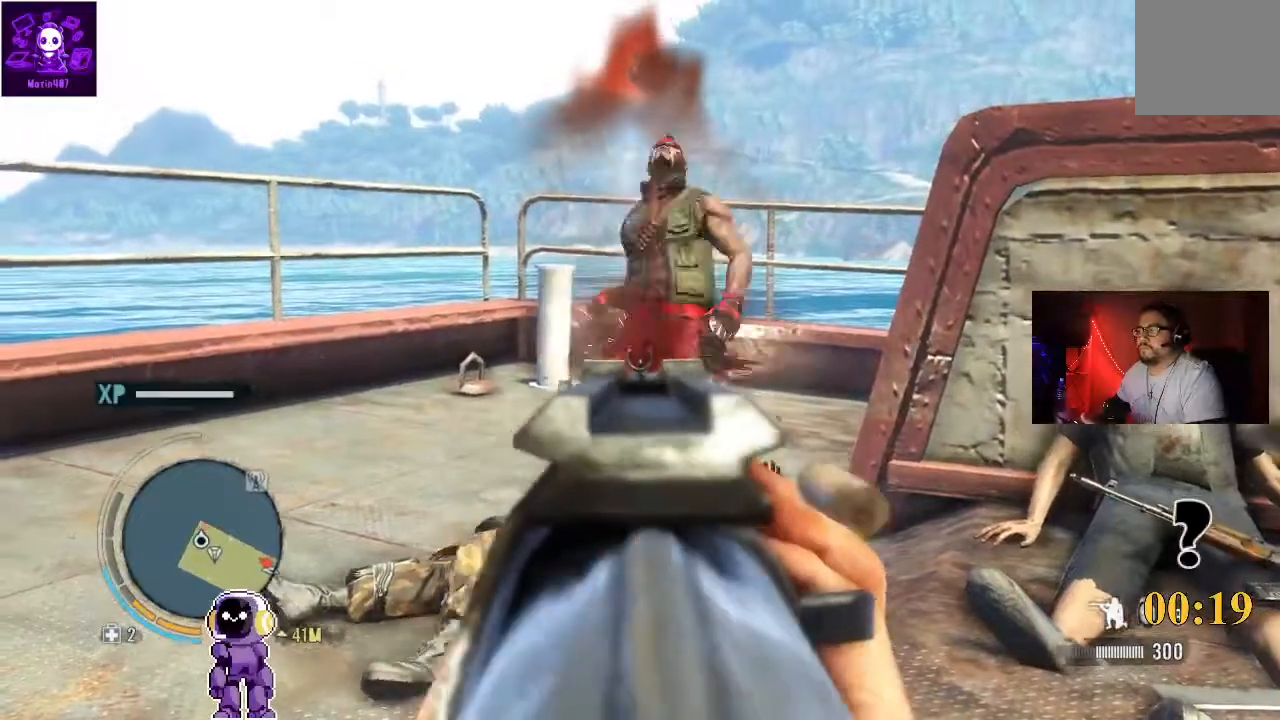
{"buttons": [], "left_stick": "up-right", "right_stick": "right", "events": [[33, "R2", "up"], [133, "L2", "up"], [200, "right_stick", "right"], [267, "left_stick", "right"], [500, "left_stick", "up-right"]]}
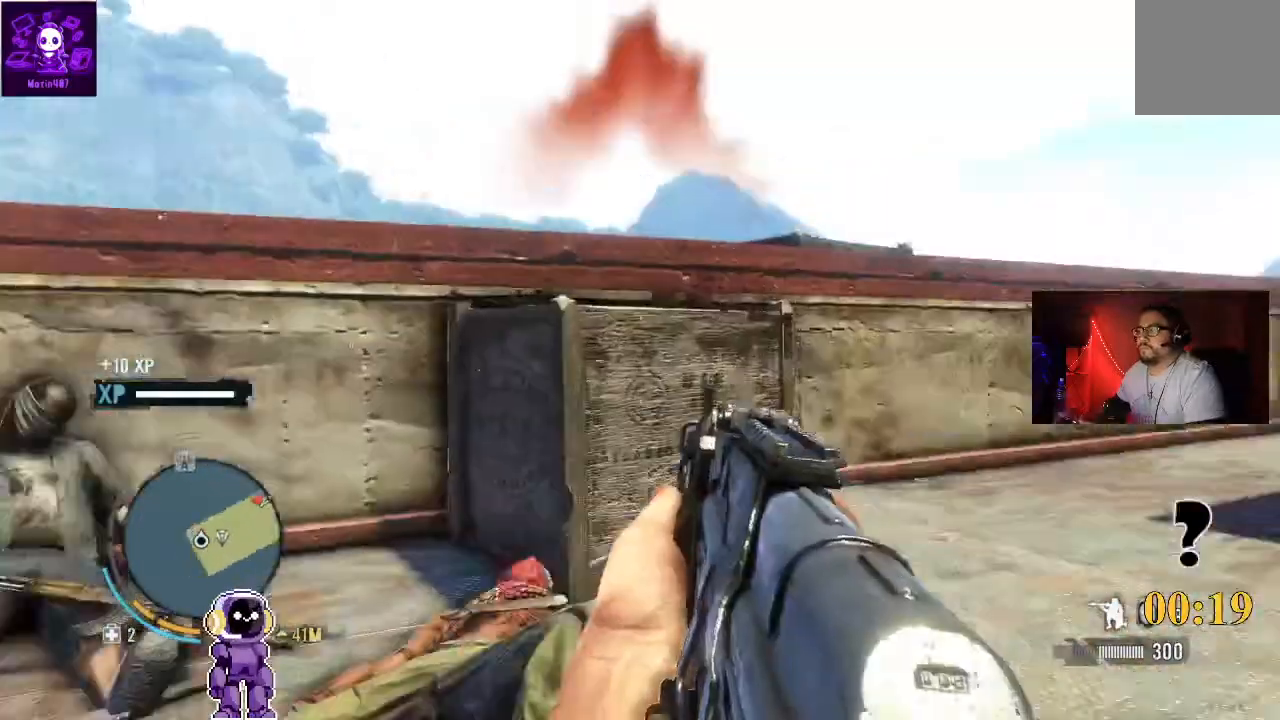
{"buttons": [], "left_stick": "up", "right_stick": "right", "events": [[100, "right_stick", "up-right"], [200, "left_stick", "up"], [233, "right_stick", "center"], [500, "right_stick", "right"]]}
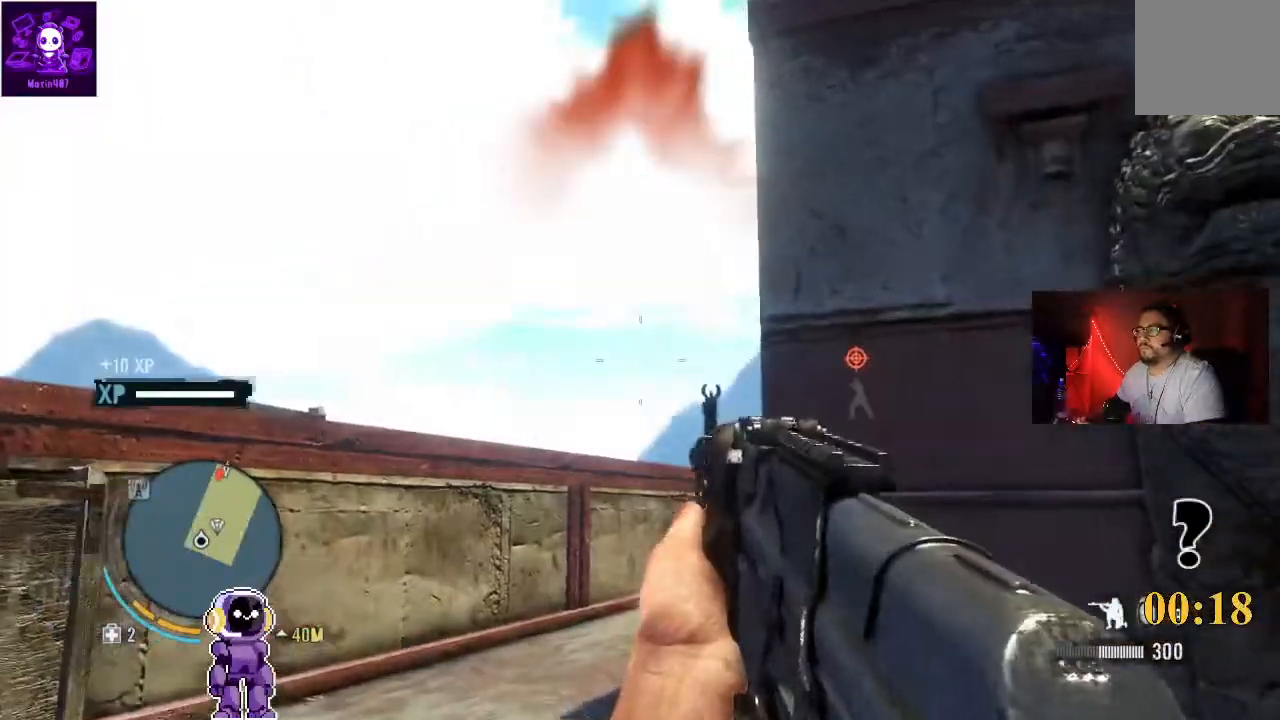
{"buttons": [], "left_stick": "up", "right_stick": "down", "events": [[167, "right_stick", "center"], [433, "right_stick", "down"]]}
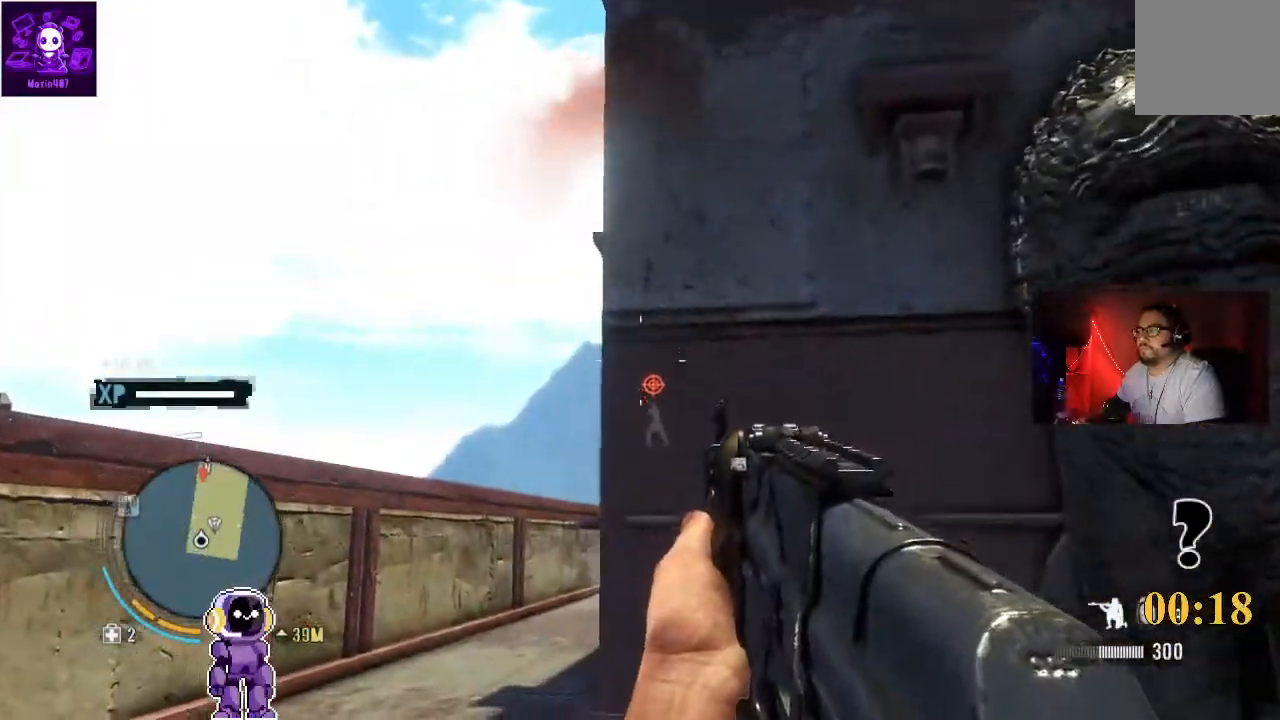
{"buttons": [], "left_stick": "up", "right_stick": "center", "events": [[133, "right_stick", "center"]]}
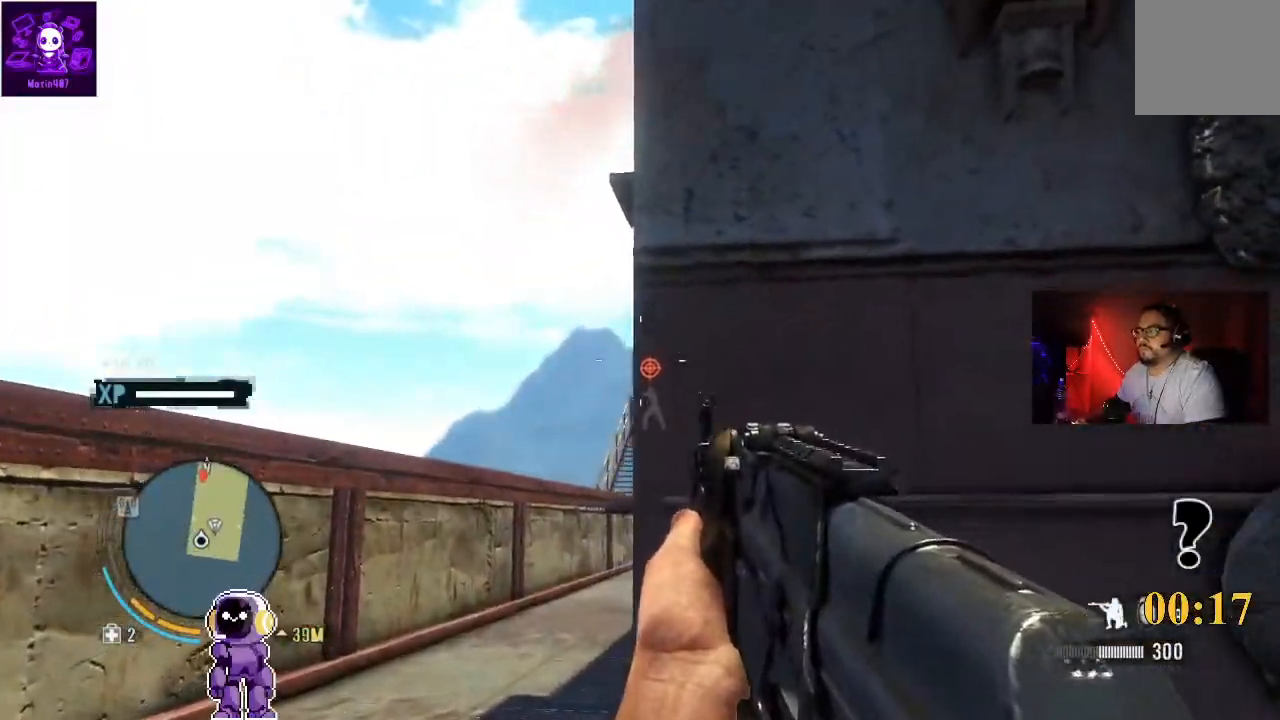
{"buttons": ["L2", "R2"], "left_stick": "up", "right_stick": "center", "events": [[433, "L2", "down"], [500, "R2", "down"]]}
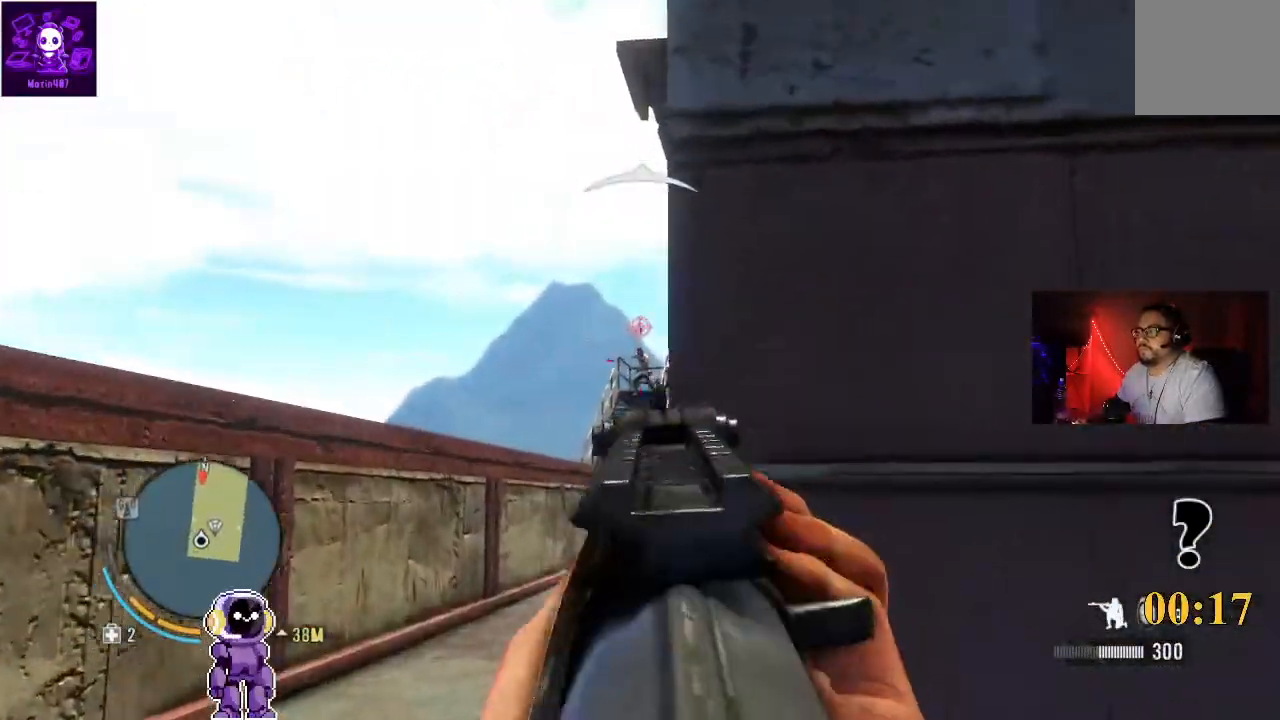
{"buttons": [], "left_stick": "up", "right_stick": "center", "events": [[400, "R2", "up"], [500, "L2", "up"]]}
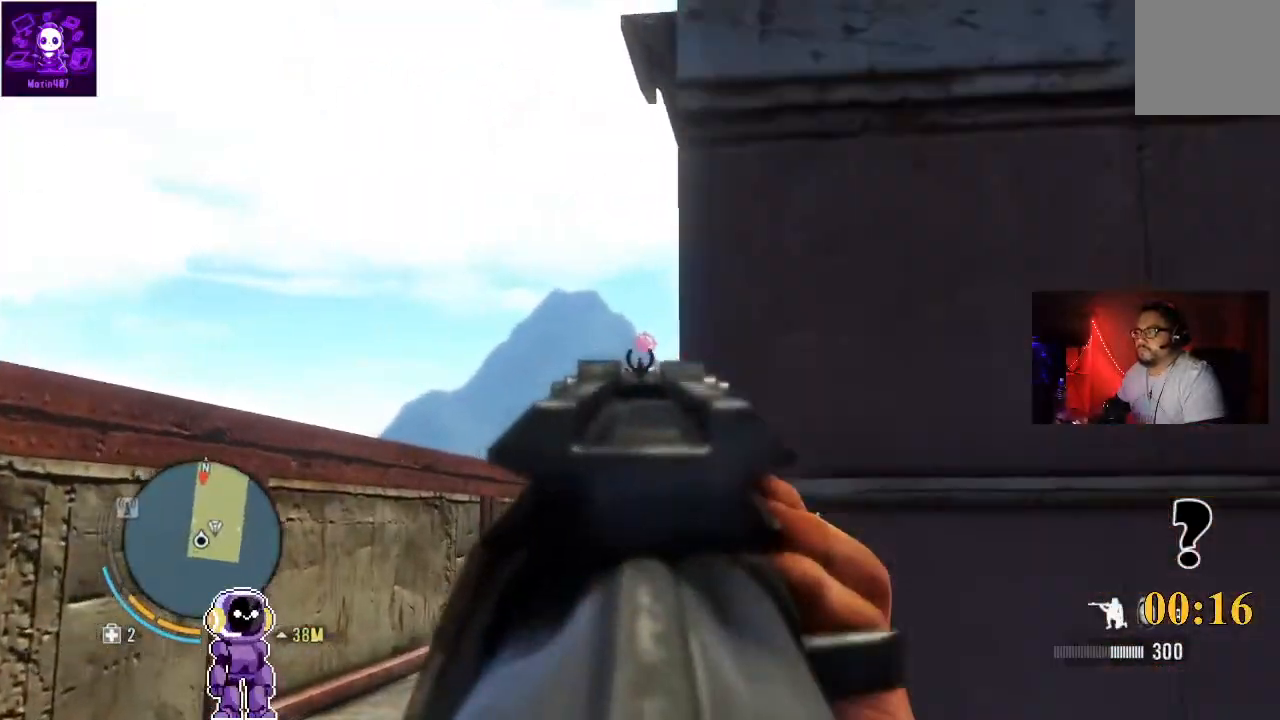
{"buttons": ["L2", "R2"], "left_stick": "up", "right_stick": "center", "events": [[267, "L2", "down"], [367, "R2", "down"]]}
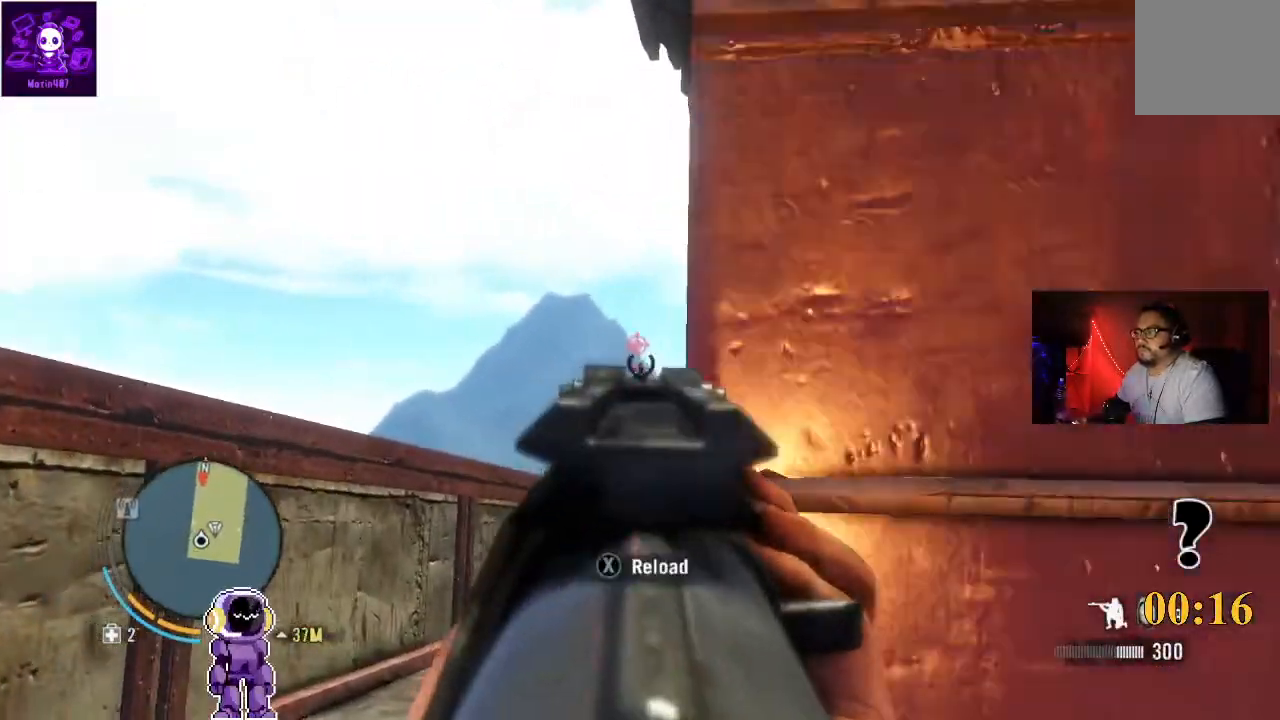
{"buttons": [], "left_stick": "up", "right_stick": "center", "events": [[67, "R2", "up"], [167, "R2", "down"], [233, "R2", "up"], [267, "L2", "up"]]}
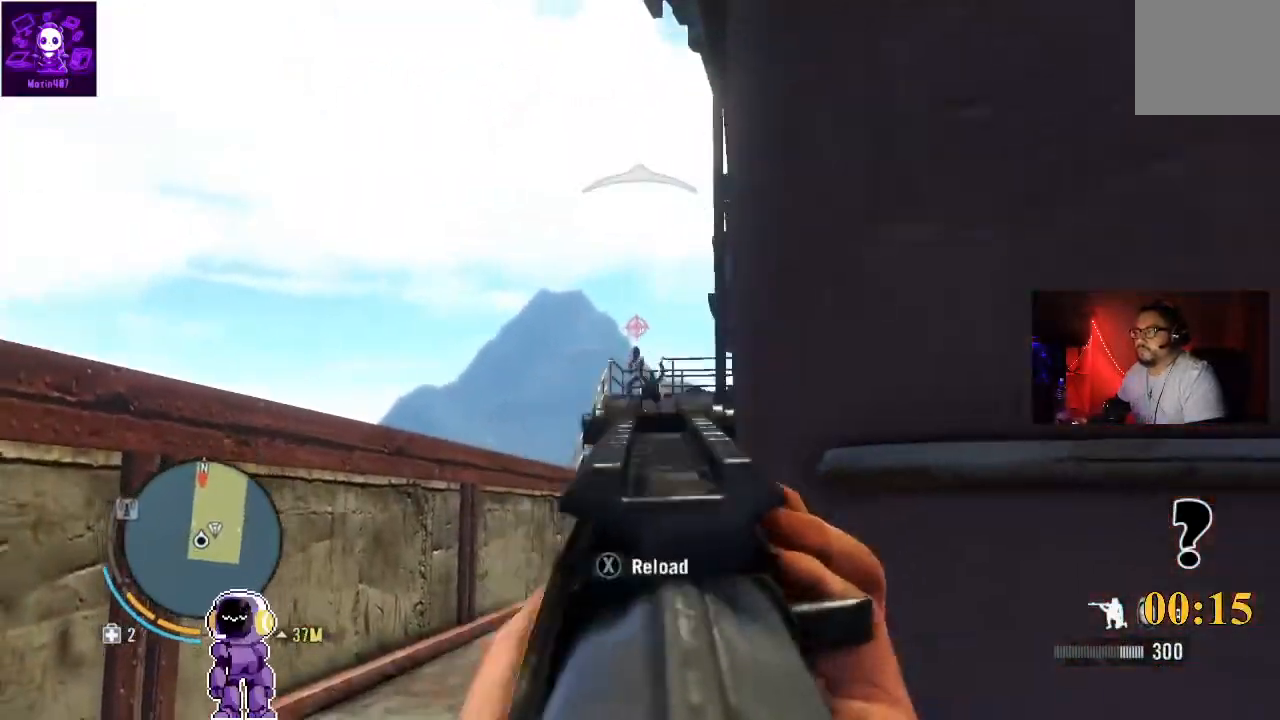
{"buttons": ["L2", "R2"], "left_stick": "up", "right_stick": "center", "events": [[67, "L2", "down"], [133, "R2", "down"], [300, "R2", "up"], [467, "R2", "down"]]}